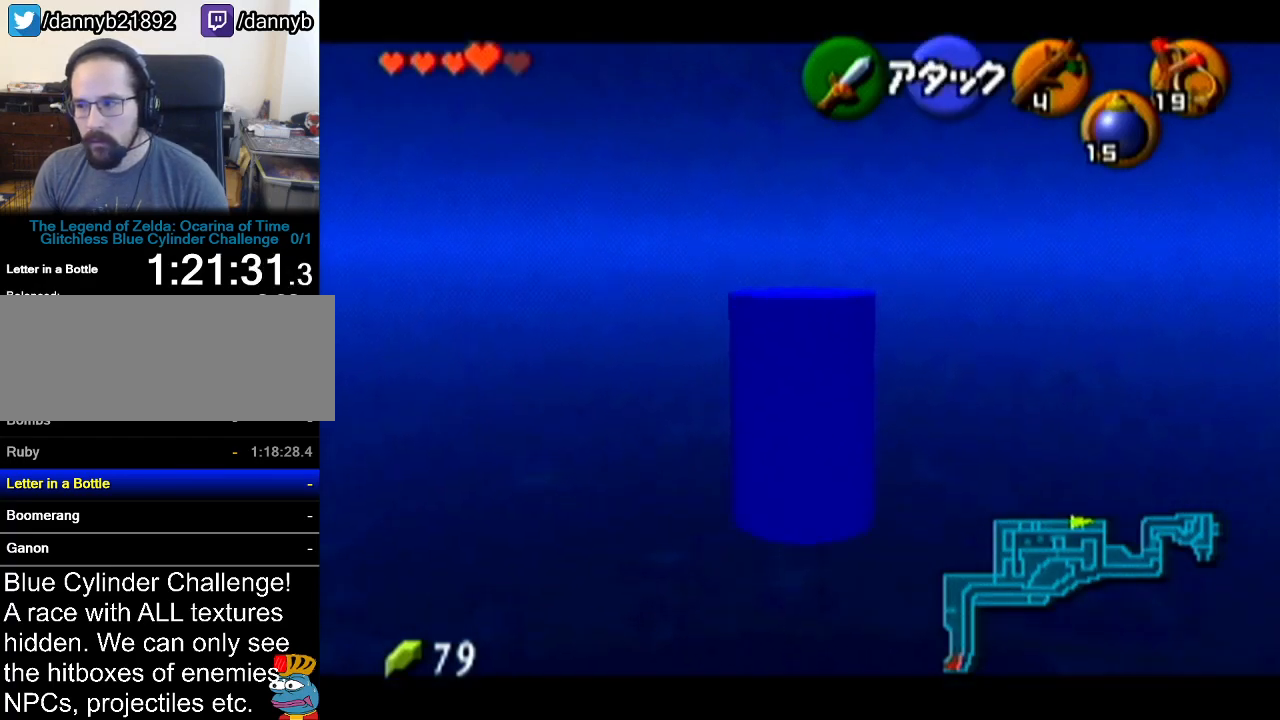
Gameplay with a controller (Nintendo layout); each line is a JSON object with the inputs held at the frame after it. "events" lists button and stick changes between this image and that frame as [ms after this image, input, new state], when the widget could be followed in between. Not read: L3 R3.
{"buttons": [], "left_stick": "center", "events": [[100, "left_stick", "center"], [183, "Z", "up"], [417, "left_stick", "right"], [500, "left_stick", "center"]]}
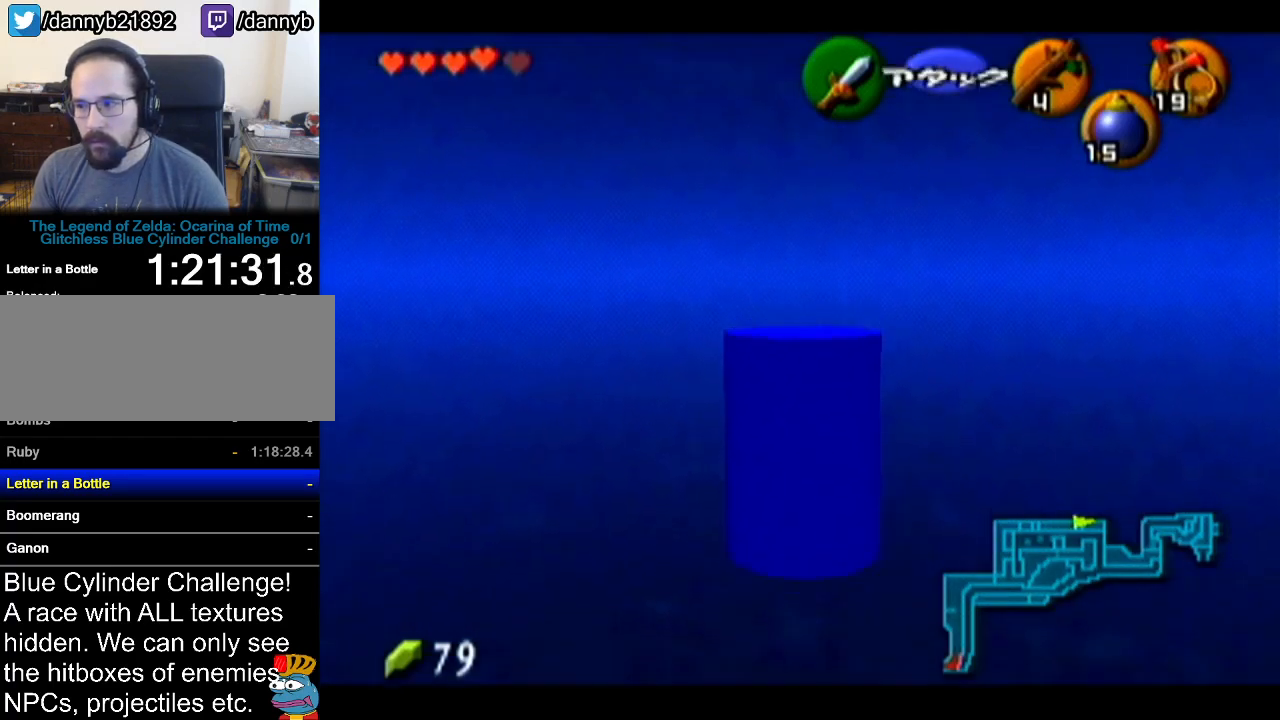
{"buttons": [], "left_stick": "up", "events": [[134, "Z", "down"], [317, "Z", "up"], [417, "left_stick", "up"]]}
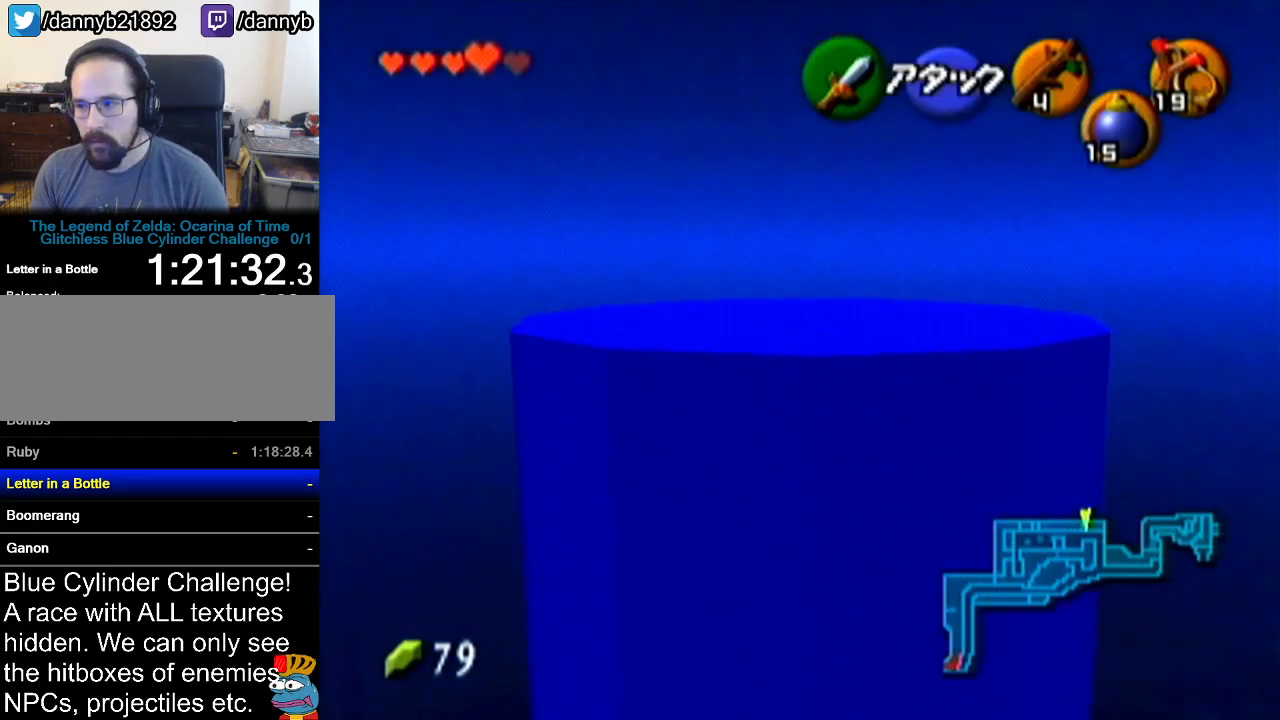
{"buttons": [], "left_stick": "up", "events": [[133, "A", "down"], [350, "A", "up"]]}
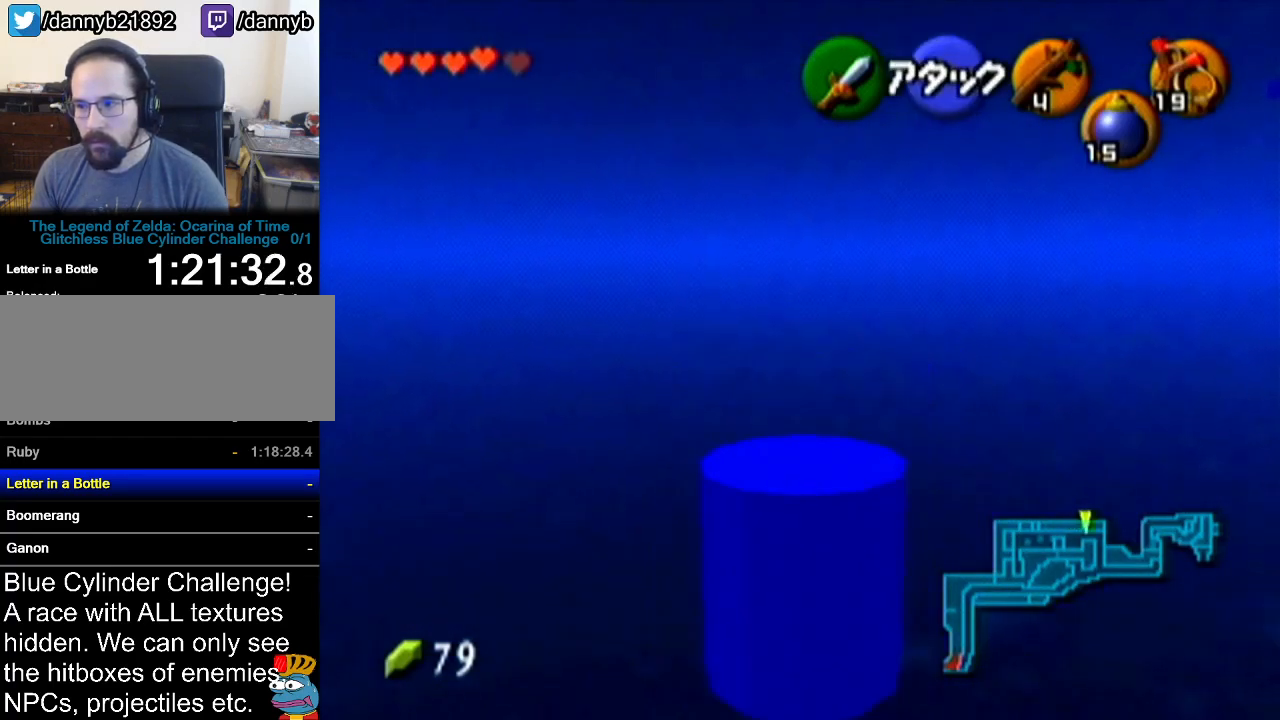
{"buttons": [], "left_stick": "up", "events": []}
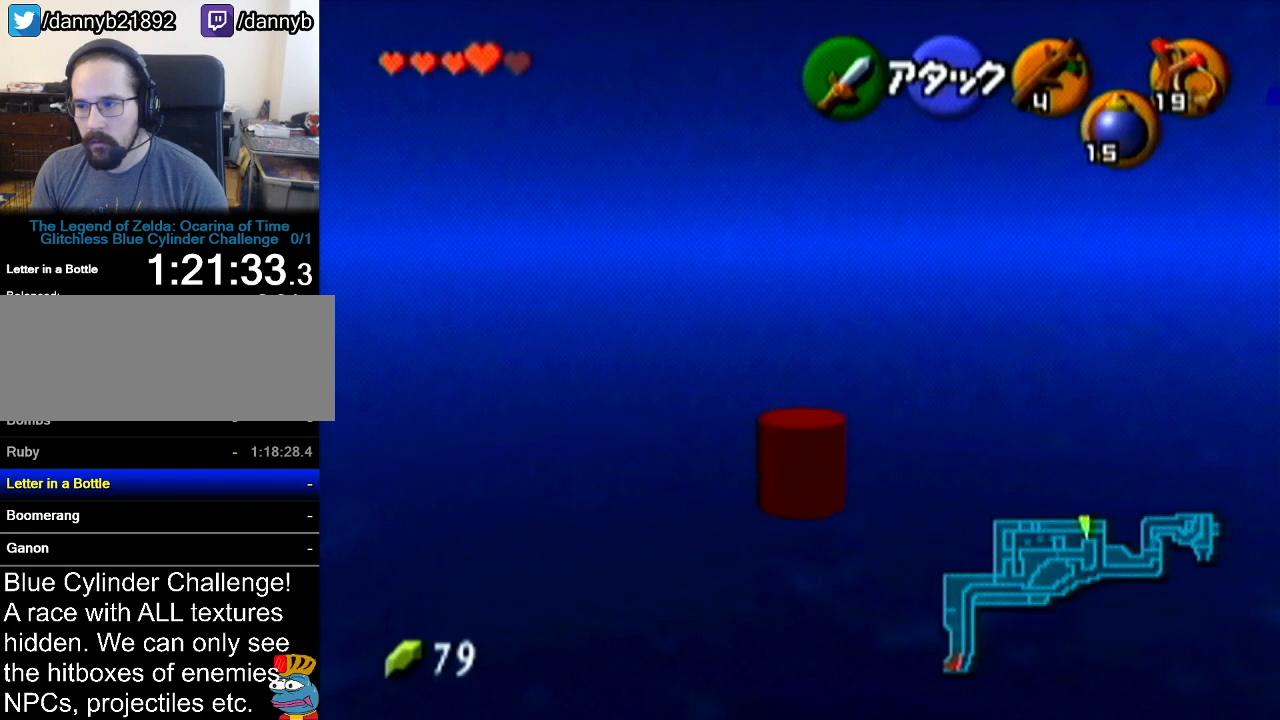
{"buttons": [], "left_stick": "up", "events": []}
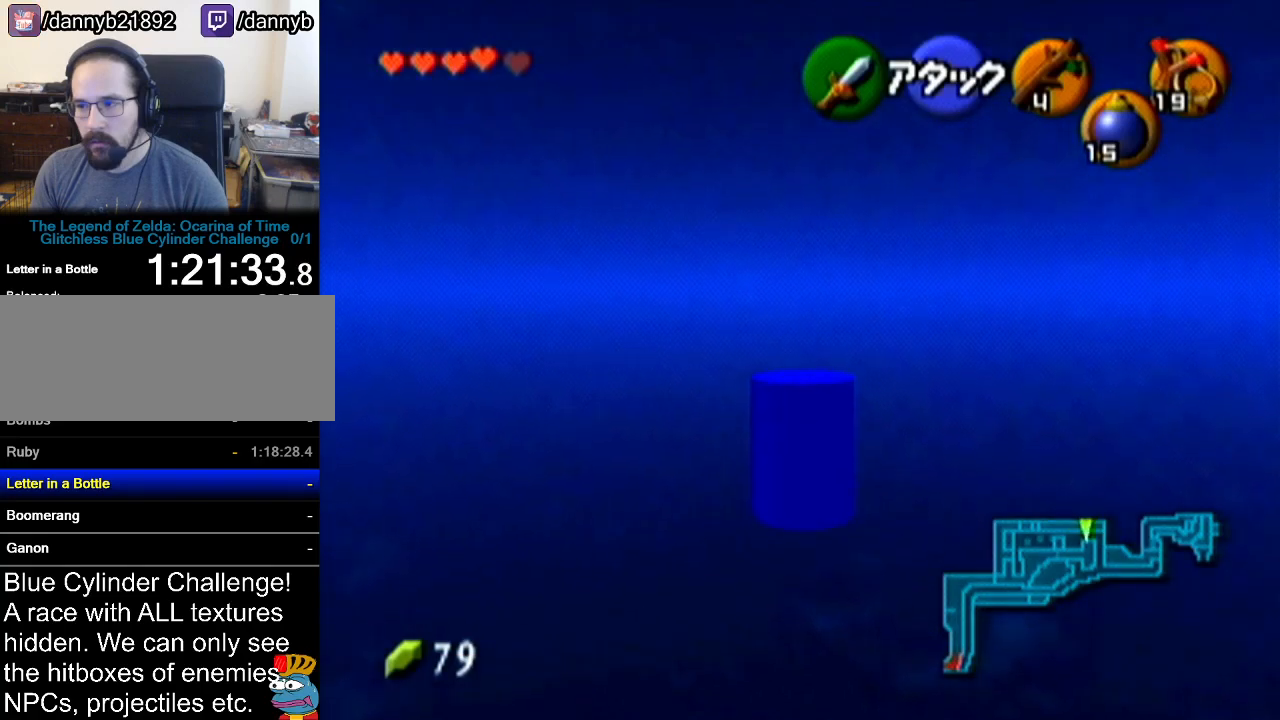
{"buttons": [], "left_stick": "up", "events": []}
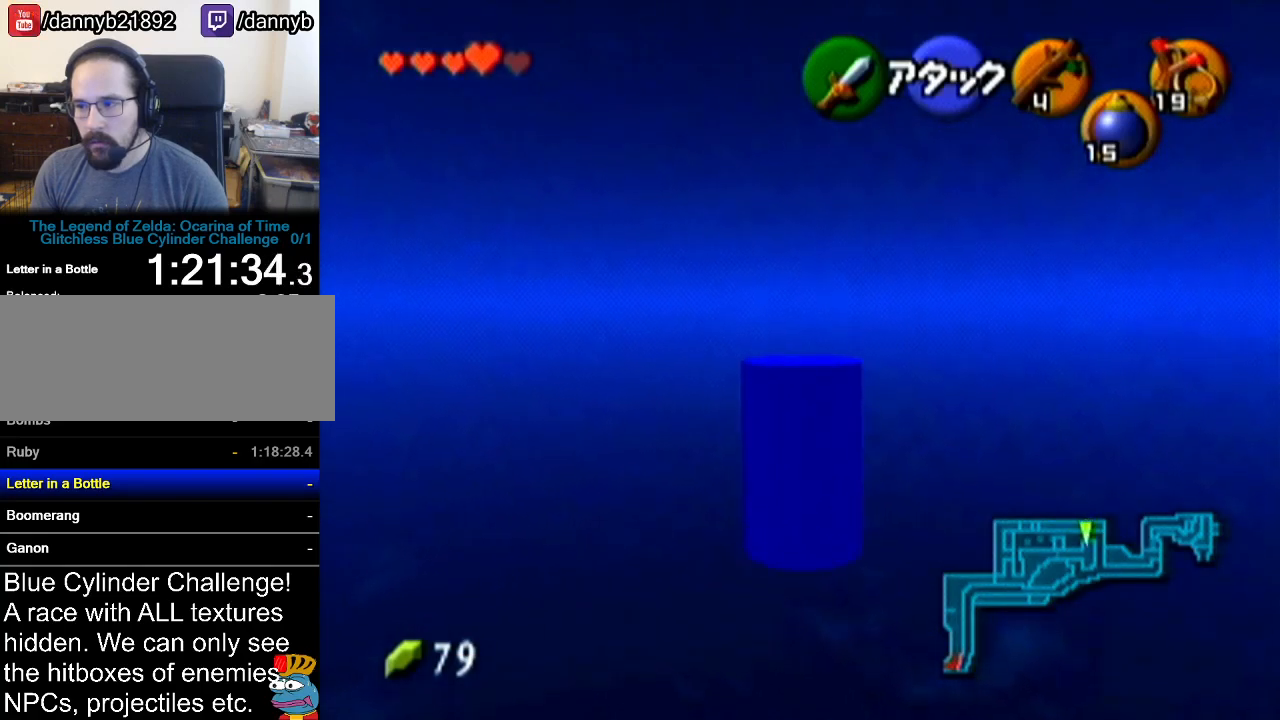
{"buttons": [], "left_stick": "up", "events": []}
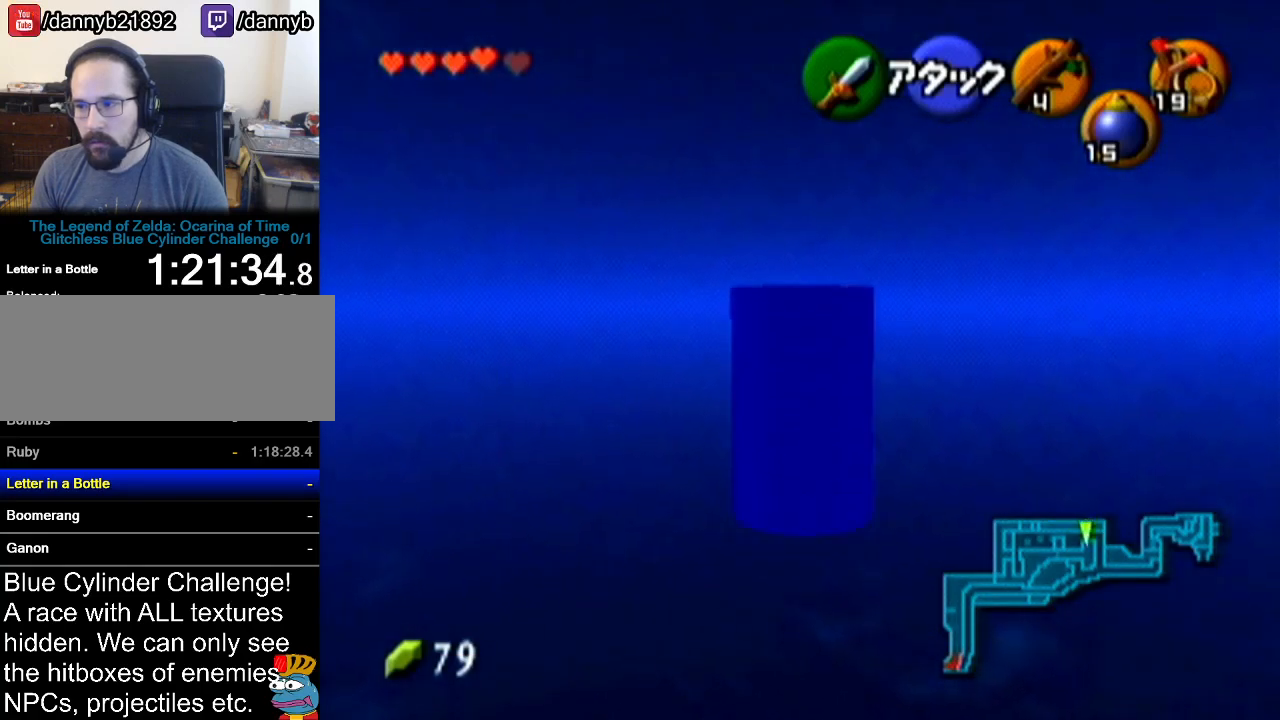
{"buttons": [], "left_stick": "center", "events": [[367, "left_stick", "center"]]}
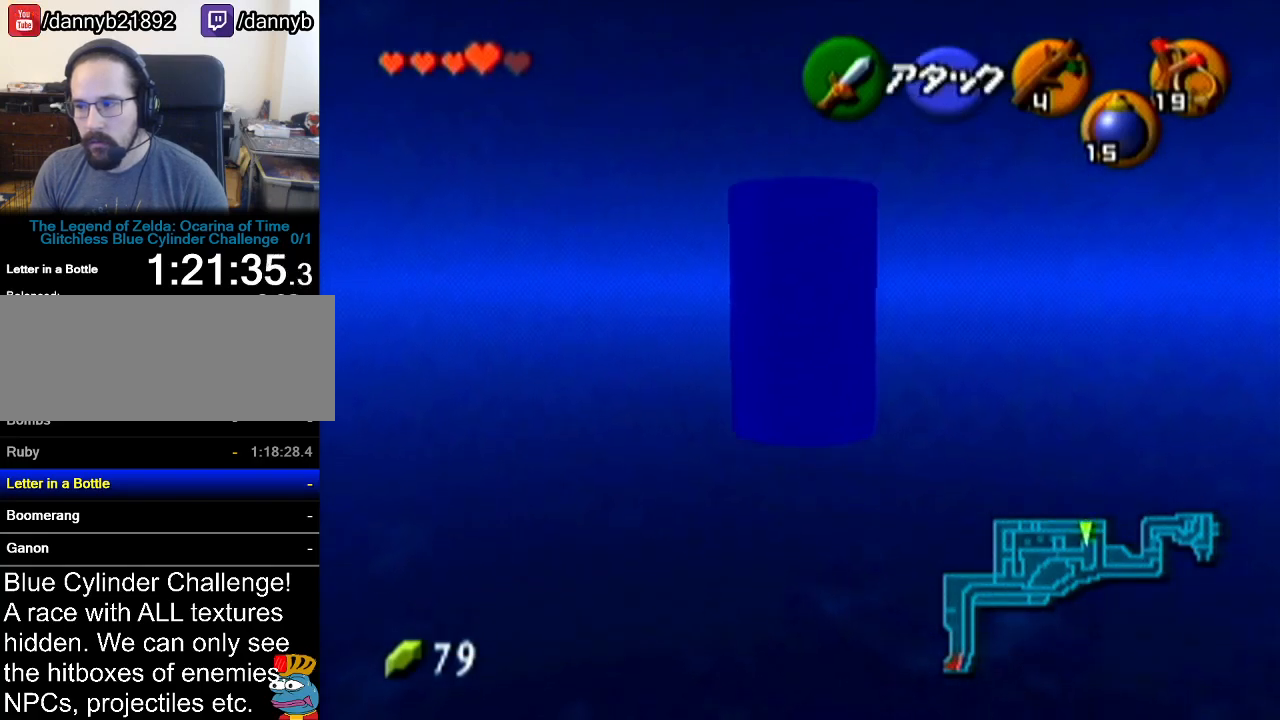
{"buttons": [], "left_stick": "center", "events": []}
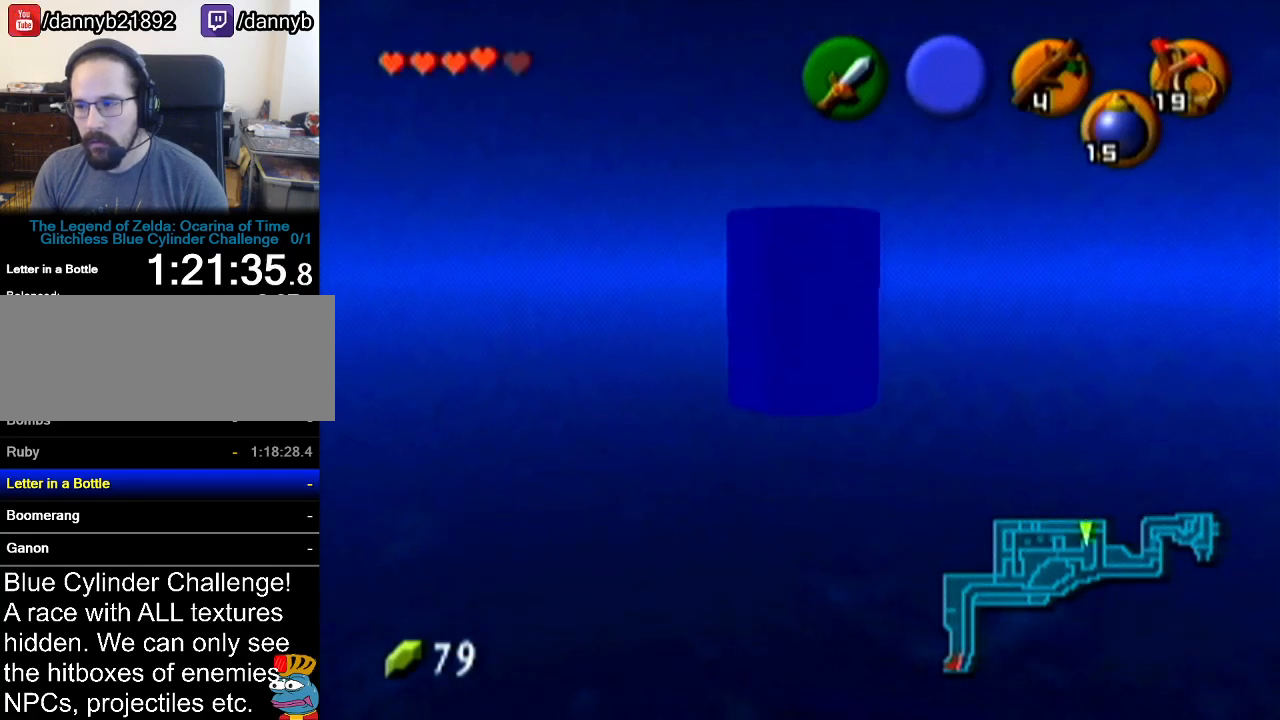
{"buttons": ["Z"], "left_stick": "up", "events": [[184, "Z", "down"], [434, "left_stick", "up"]]}
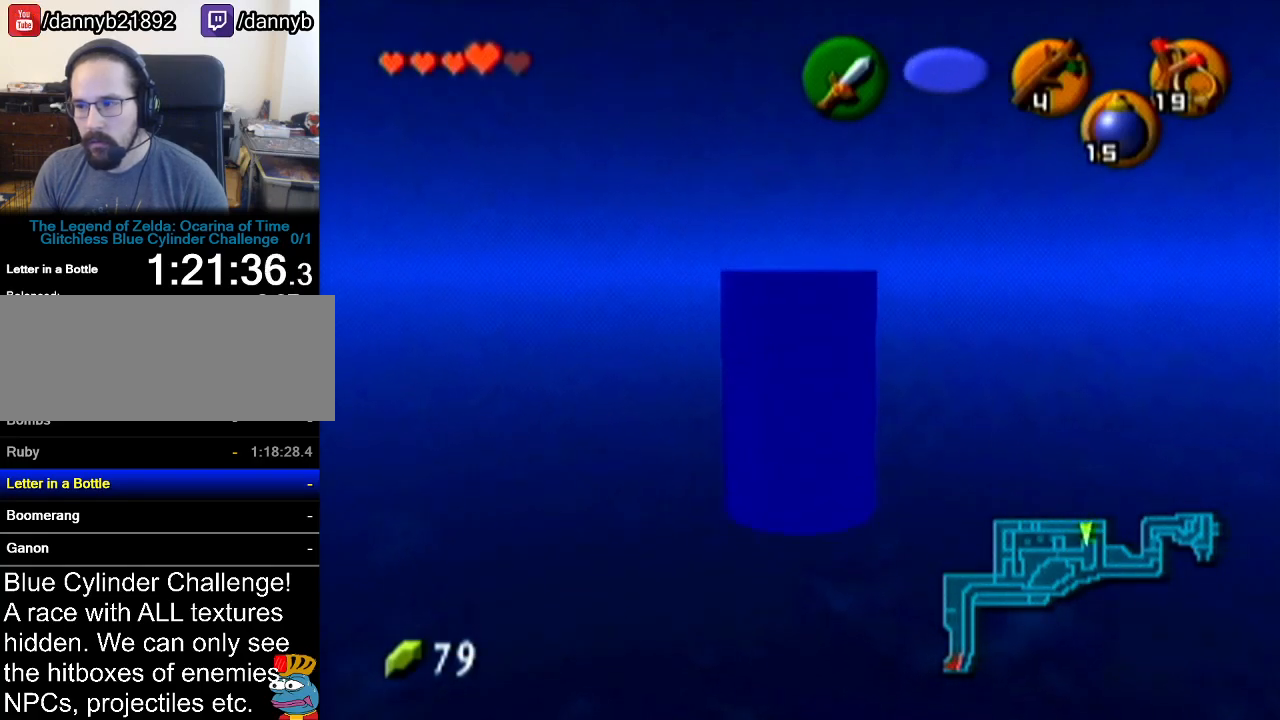
{"buttons": ["Z"], "left_stick": "up", "events": [[150, "A", "down"], [400, "A", "up"]]}
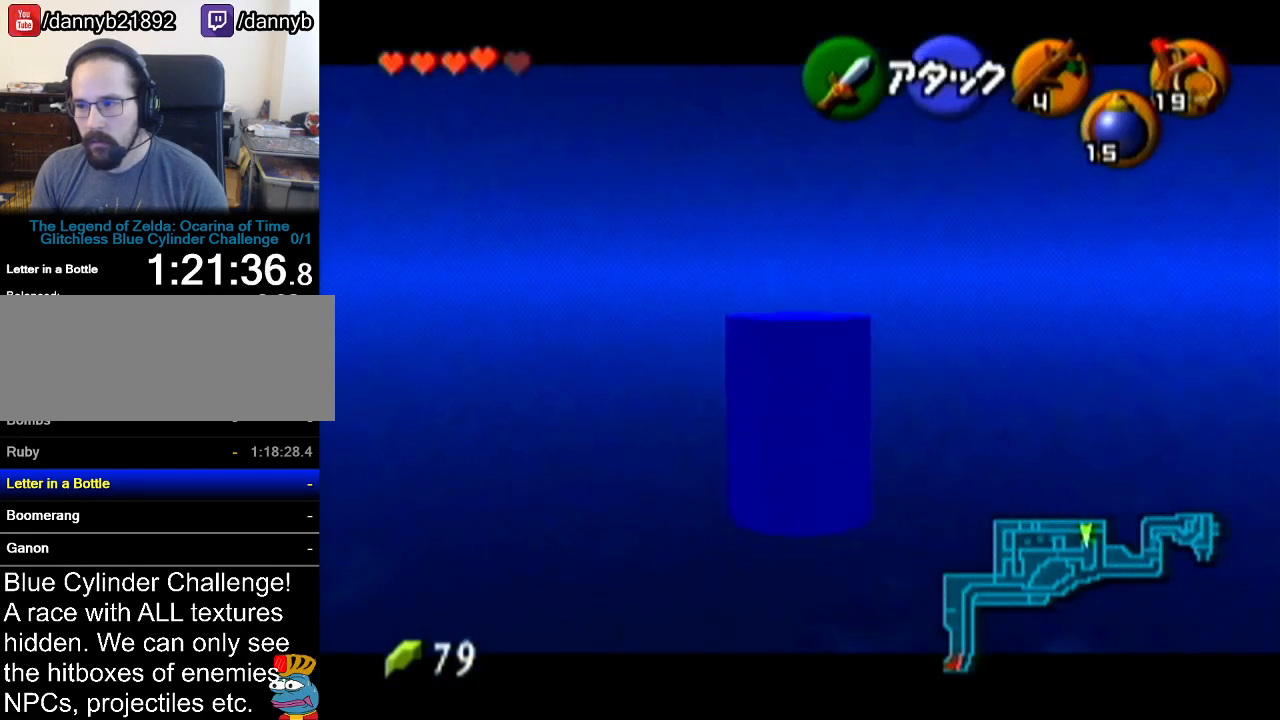
{"buttons": ["Z"], "left_stick": "up", "events": []}
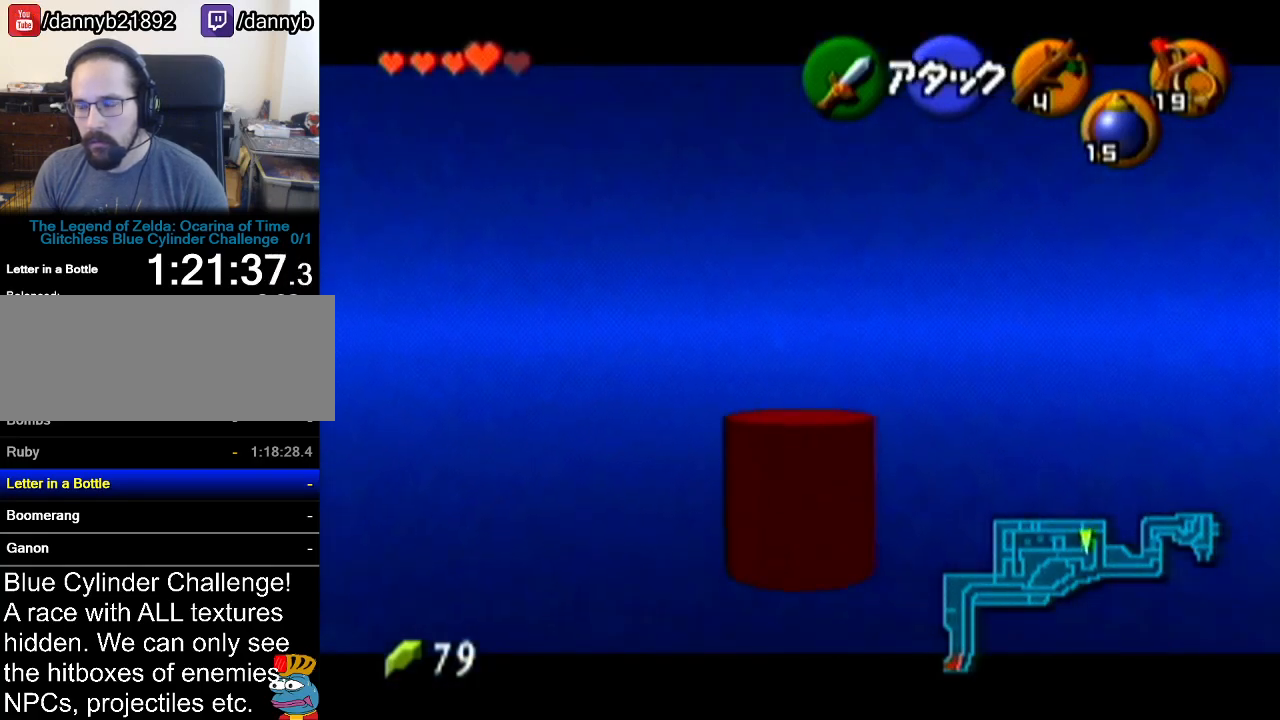
{"buttons": ["Z"], "left_stick": "center", "events": [[367, "R1", "down"], [417, "left_stick", "center"], [467, "R1", "up"]]}
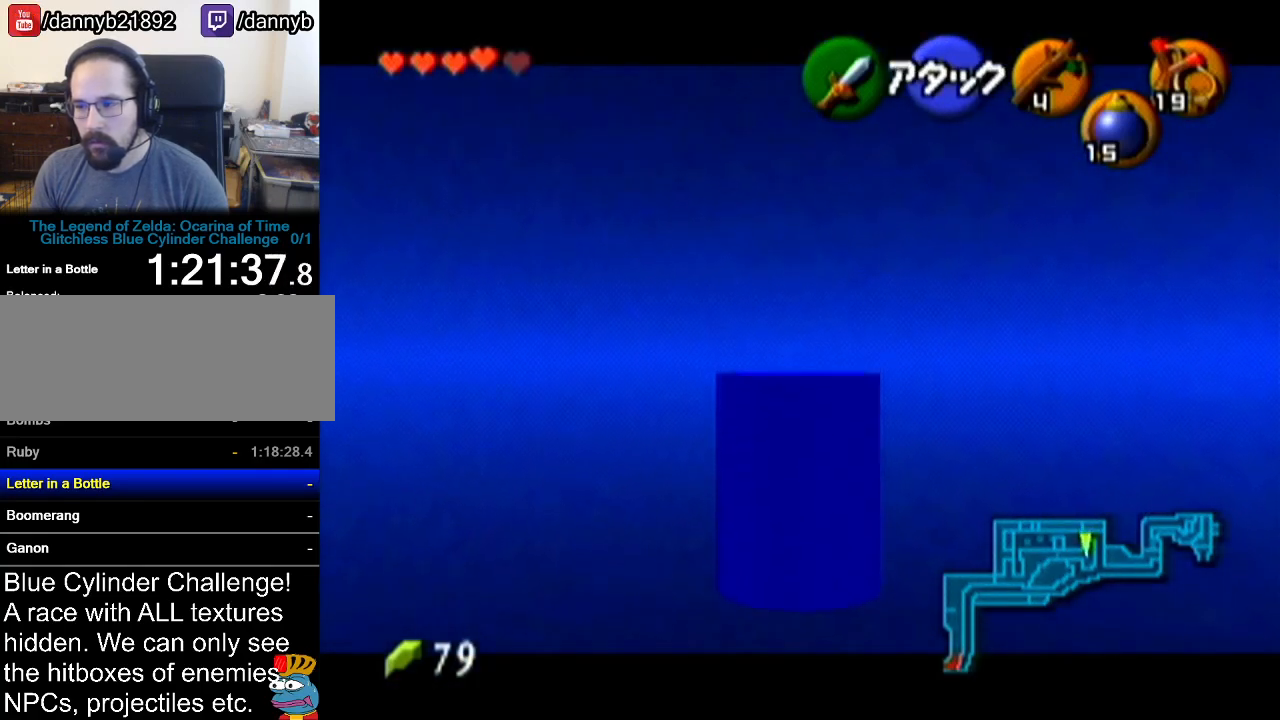
{"buttons": ["Z"], "left_stick": "center", "events": [[67, "Z", "up"], [250, "left_stick", "left"], [401, "left_stick", "center"], [434, "Z", "down"]]}
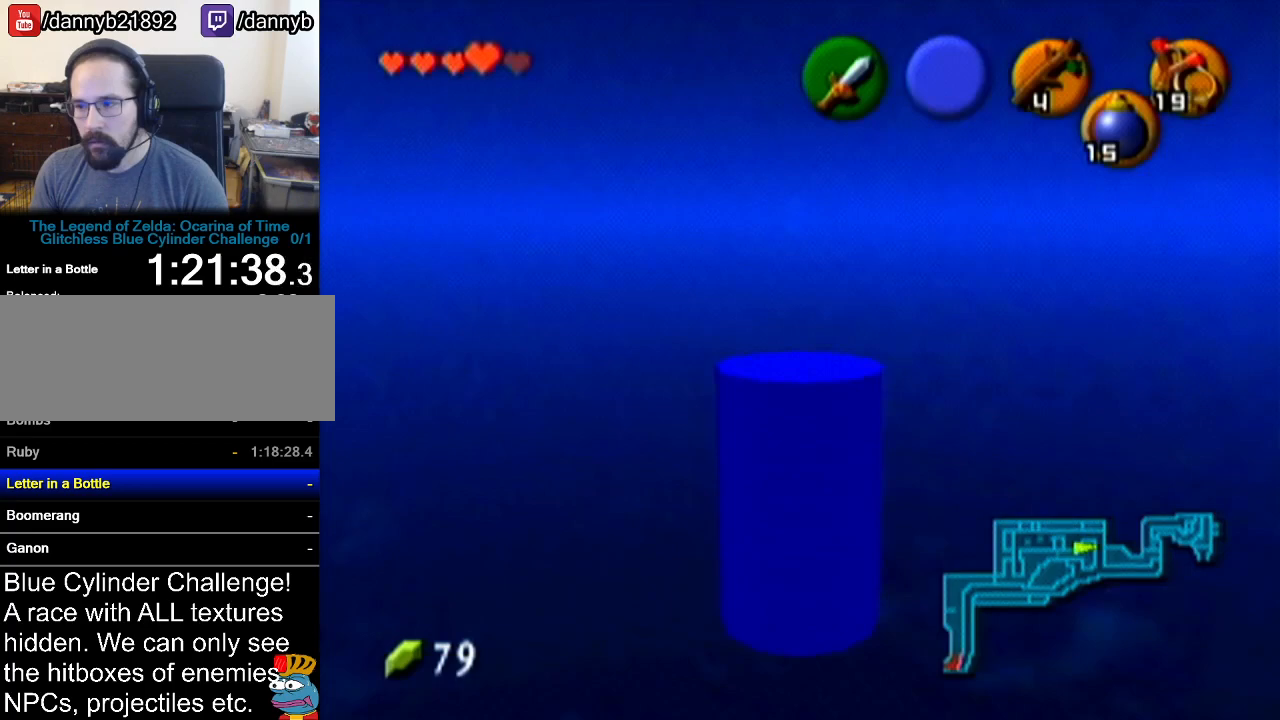
{"buttons": [], "left_stick": "up", "events": [[250, "Z", "up"], [500, "left_stick", "up"]]}
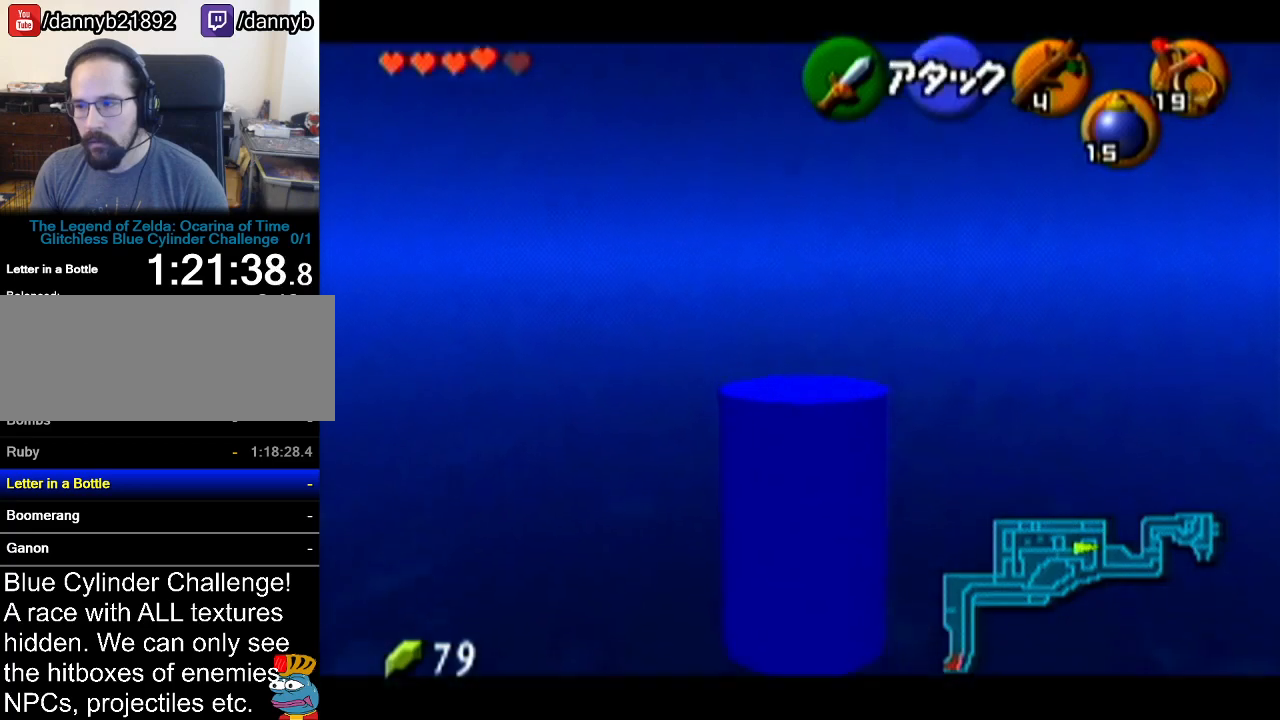
{"buttons": ["A"], "left_stick": "up", "events": [[367, "A", "down"]]}
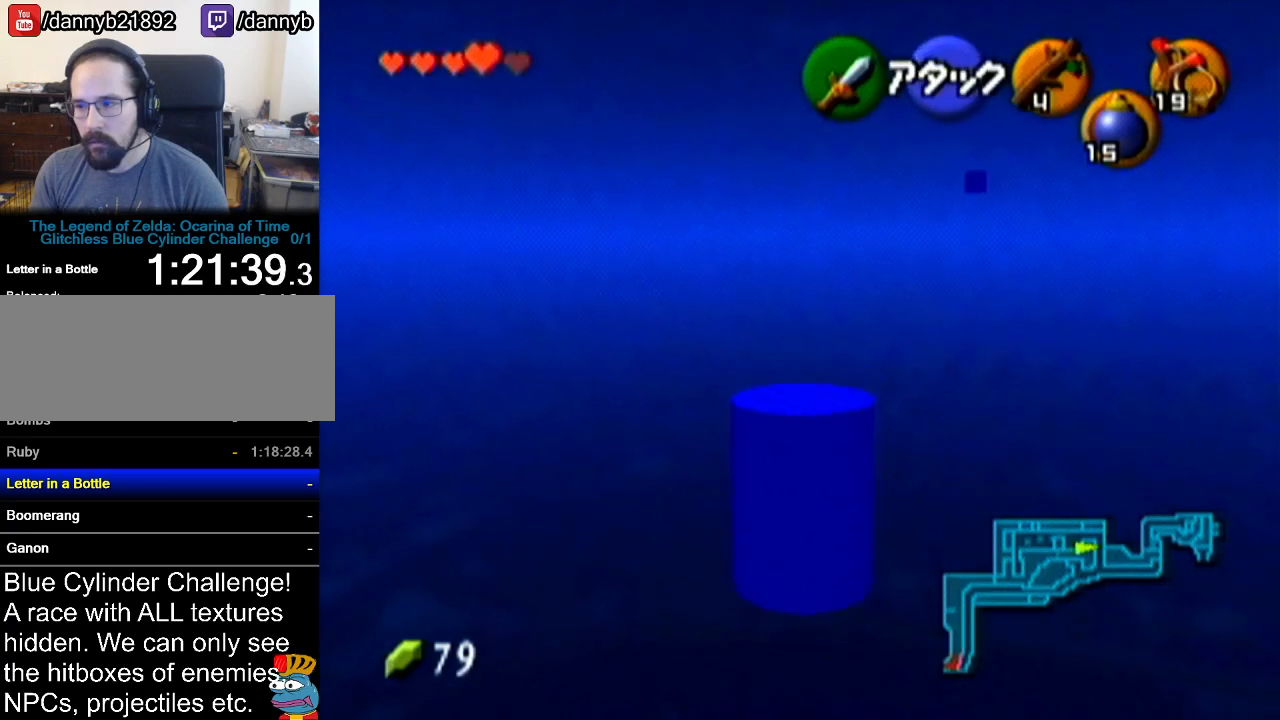
{"buttons": [], "left_stick": "up-right", "events": [[116, "A", "up"], [500, "left_stick", "up-right"]]}
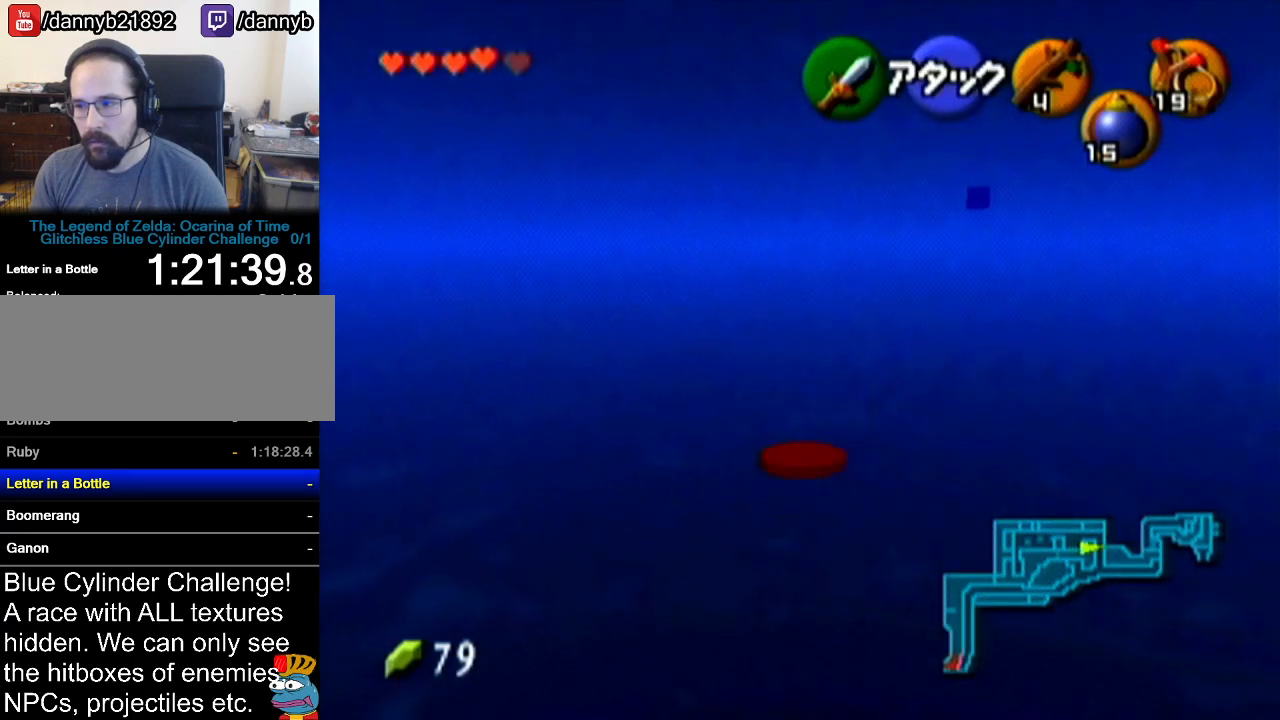
{"buttons": [], "left_stick": "up", "events": [[300, "left_stick", "up"]]}
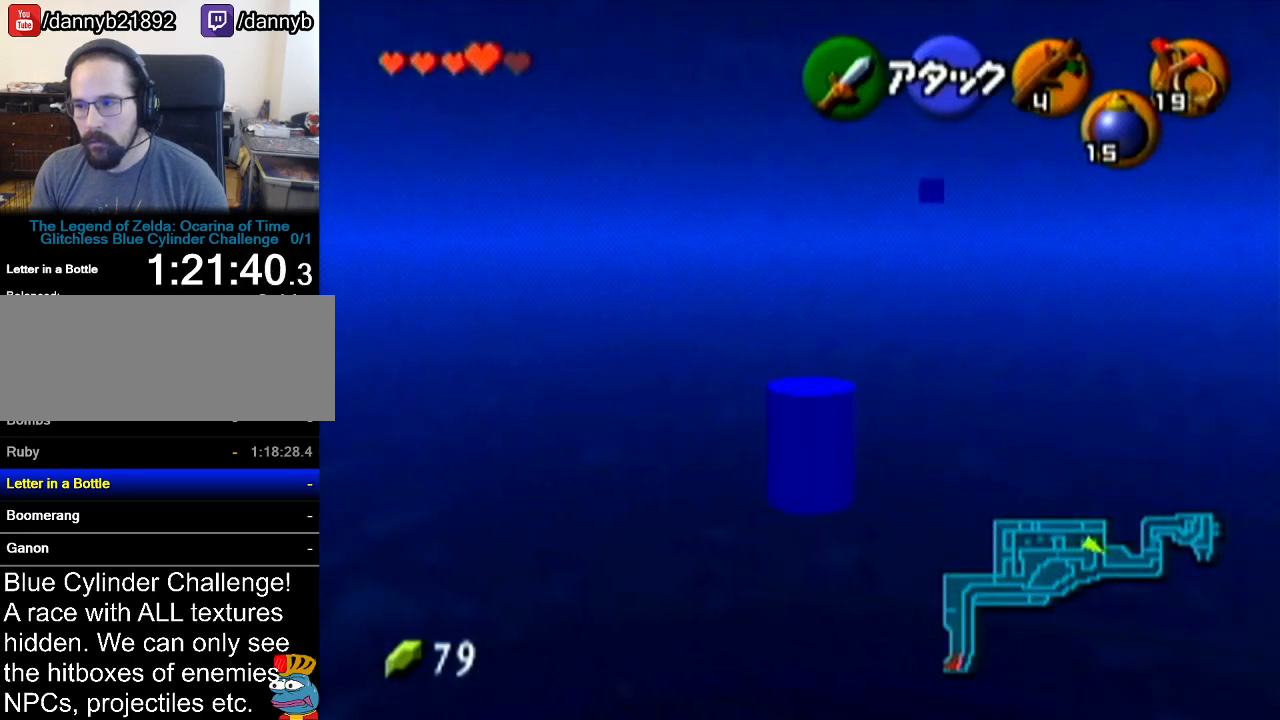
{"buttons": [], "left_stick": "up", "events": [[216, "A", "down"], [400, "A", "up"]]}
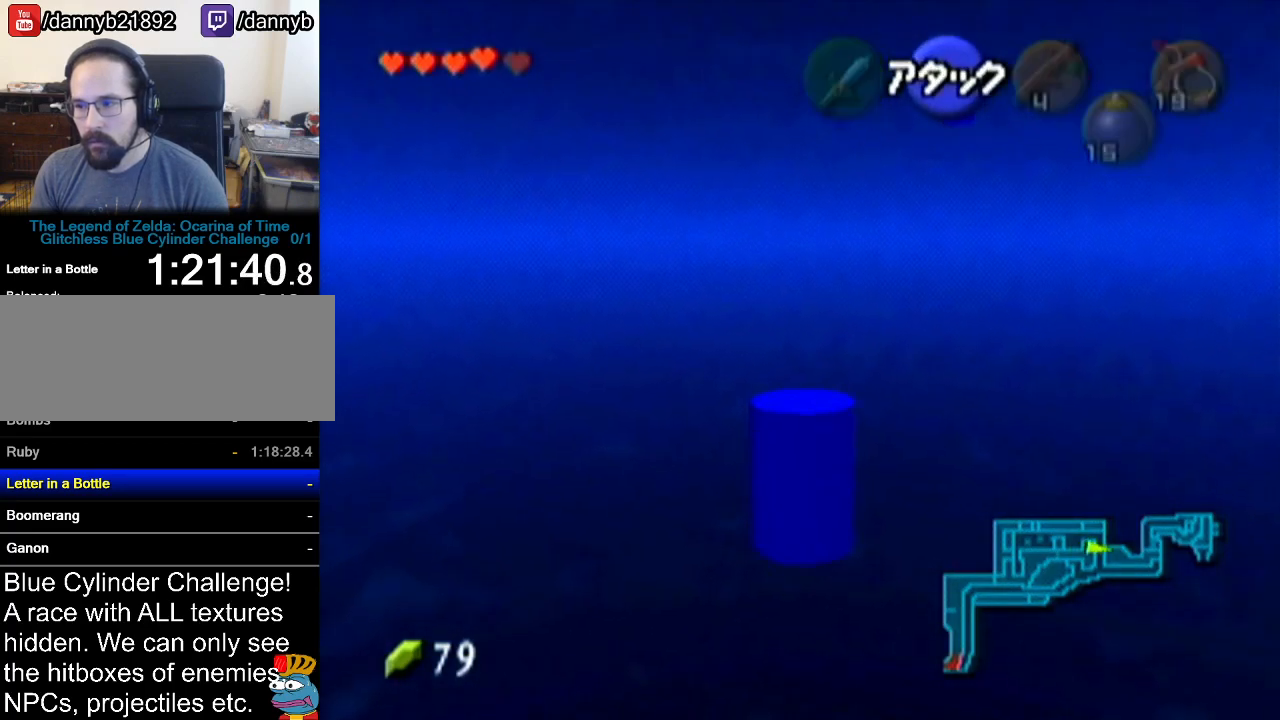
{"buttons": [], "left_stick": "up-right", "events": [[284, "left_stick", "up-right"]]}
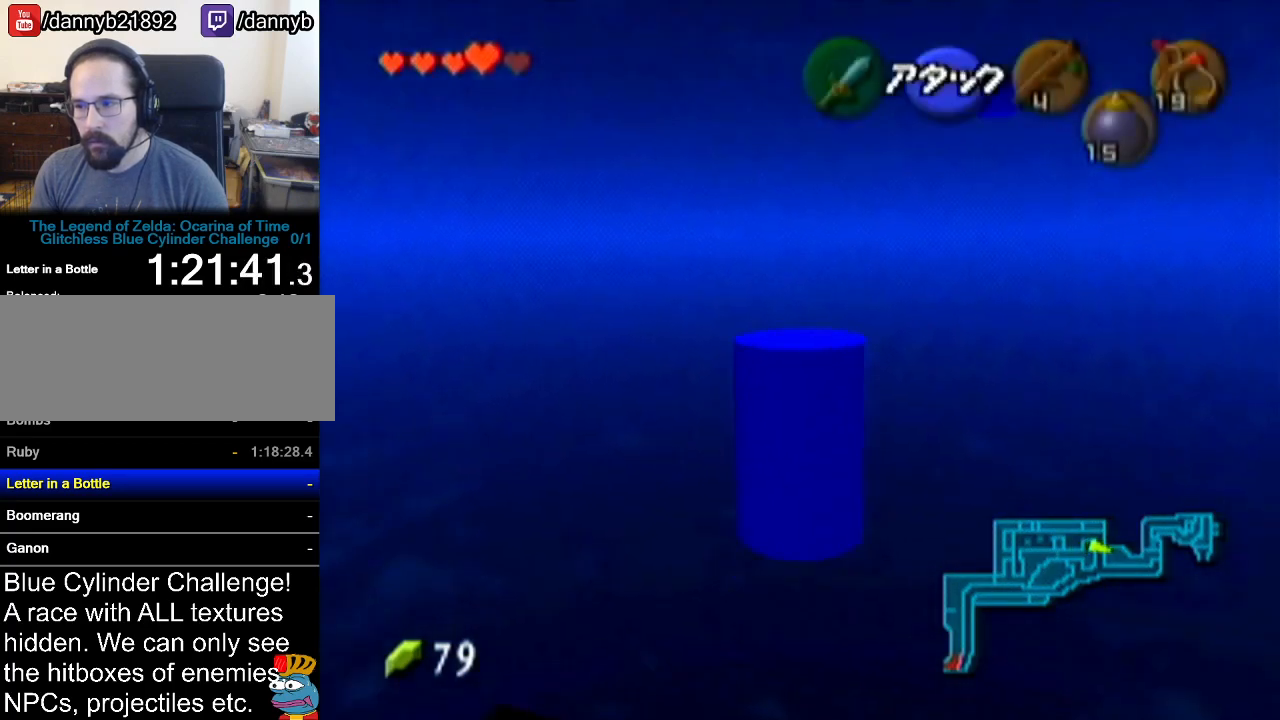
{"buttons": [], "left_stick": "up", "events": [[367, "left_stick", "up"]]}
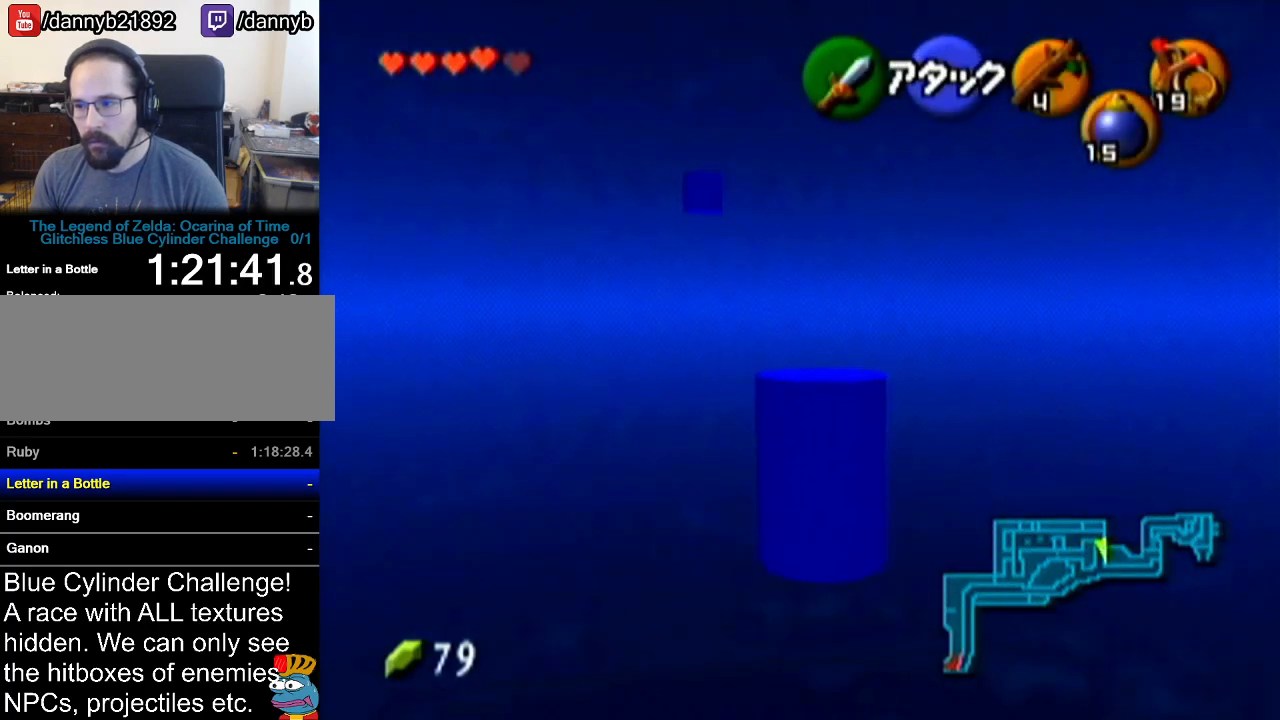
{"buttons": [], "left_stick": "up-left", "events": [[367, "left_stick", "up-left"]]}
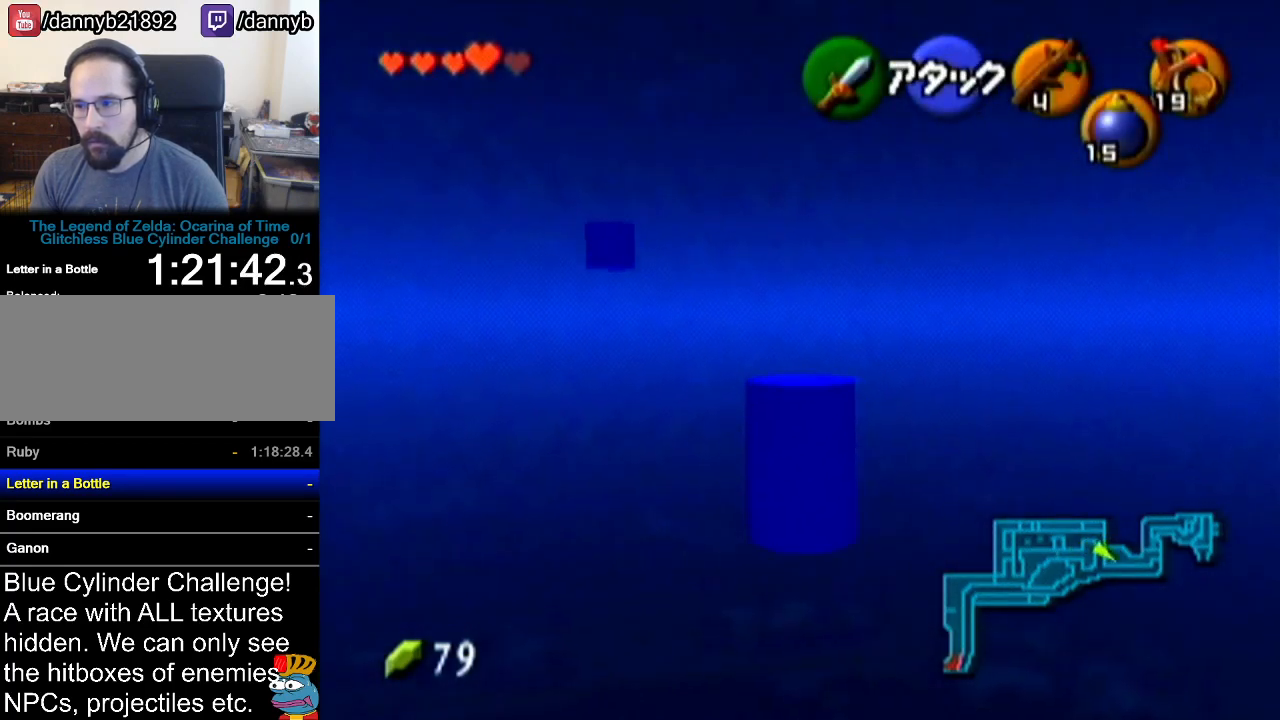
{"buttons": [], "left_stick": "up-left", "events": []}
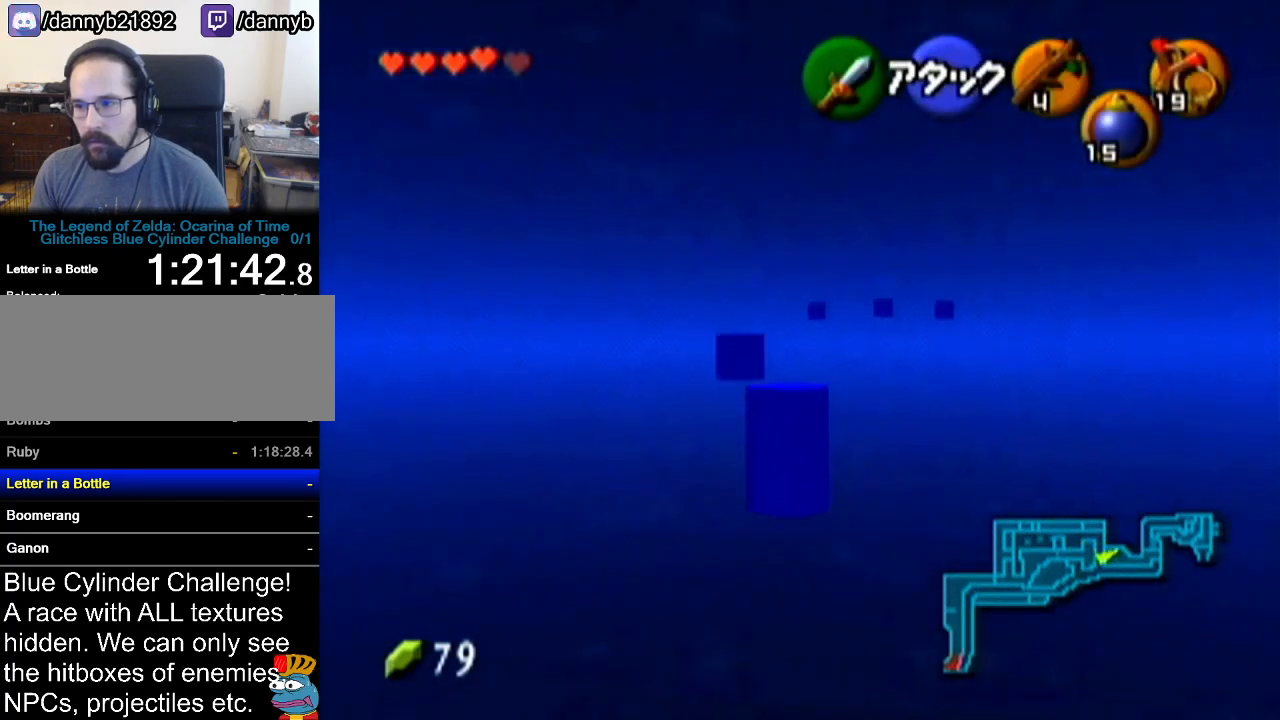
{"buttons": [], "left_stick": "center", "events": [[300, "left_stick", "center"]]}
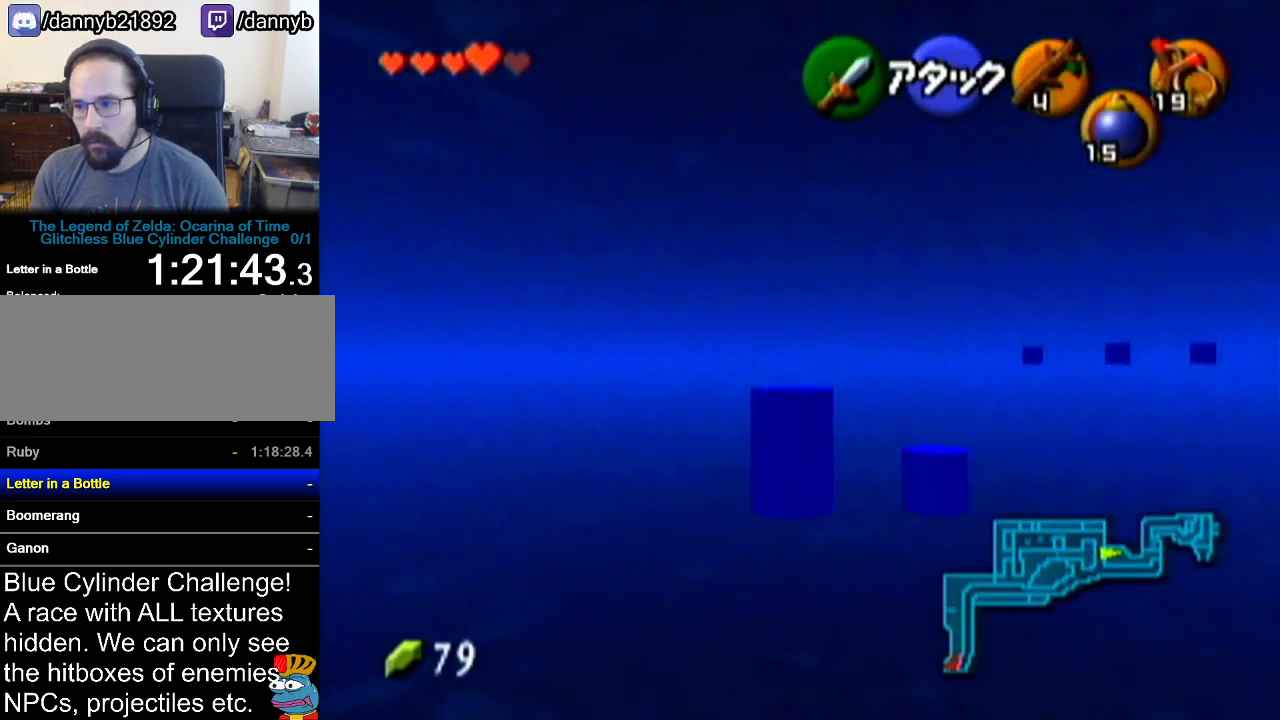
{"buttons": [], "left_stick": "up-right", "events": [[467, "left_stick", "up-right"]]}
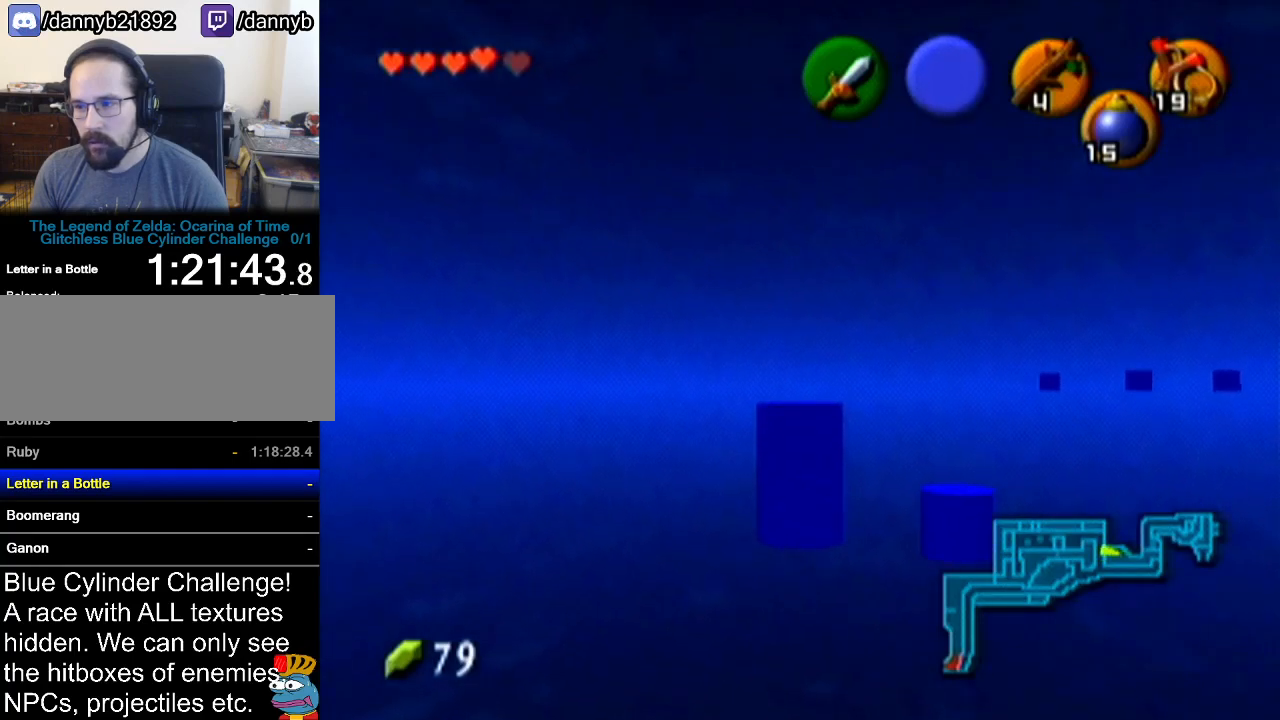
{"buttons": [], "left_stick": "up-left", "events": [[50, "left_stick", "up"], [217, "left_stick", "up-left"]]}
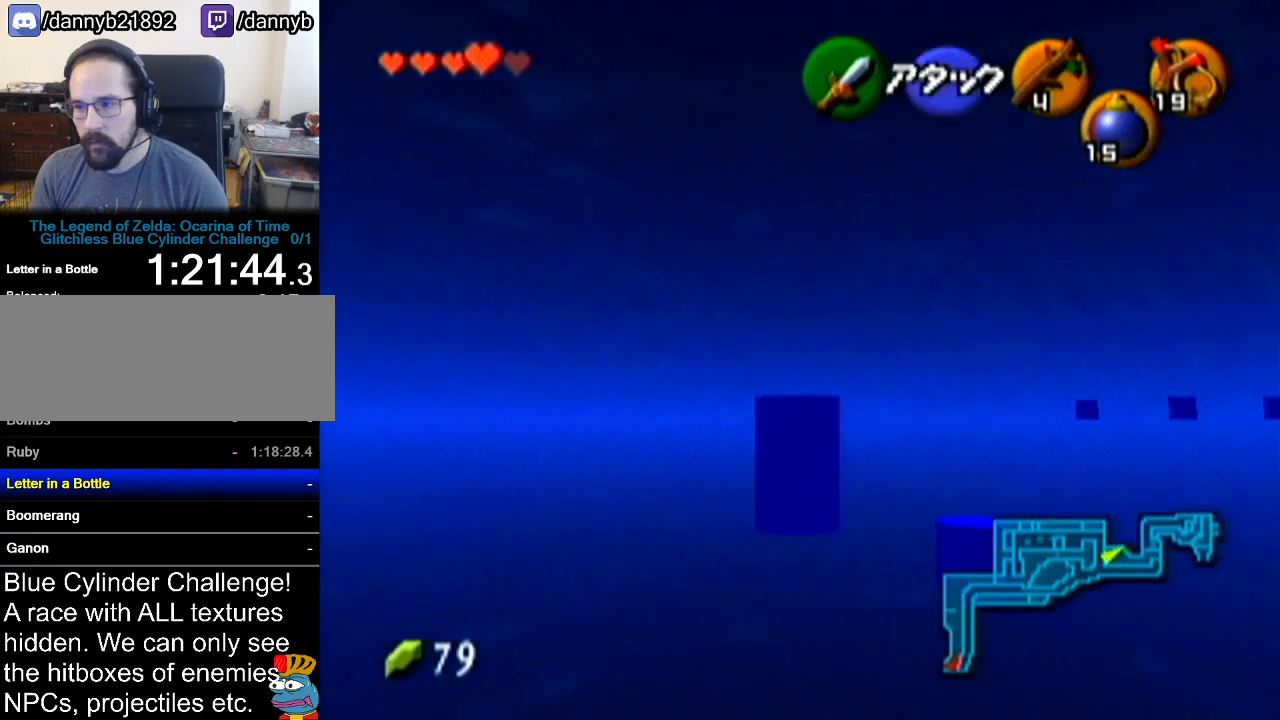
{"buttons": [], "left_stick": "up-left", "events": []}
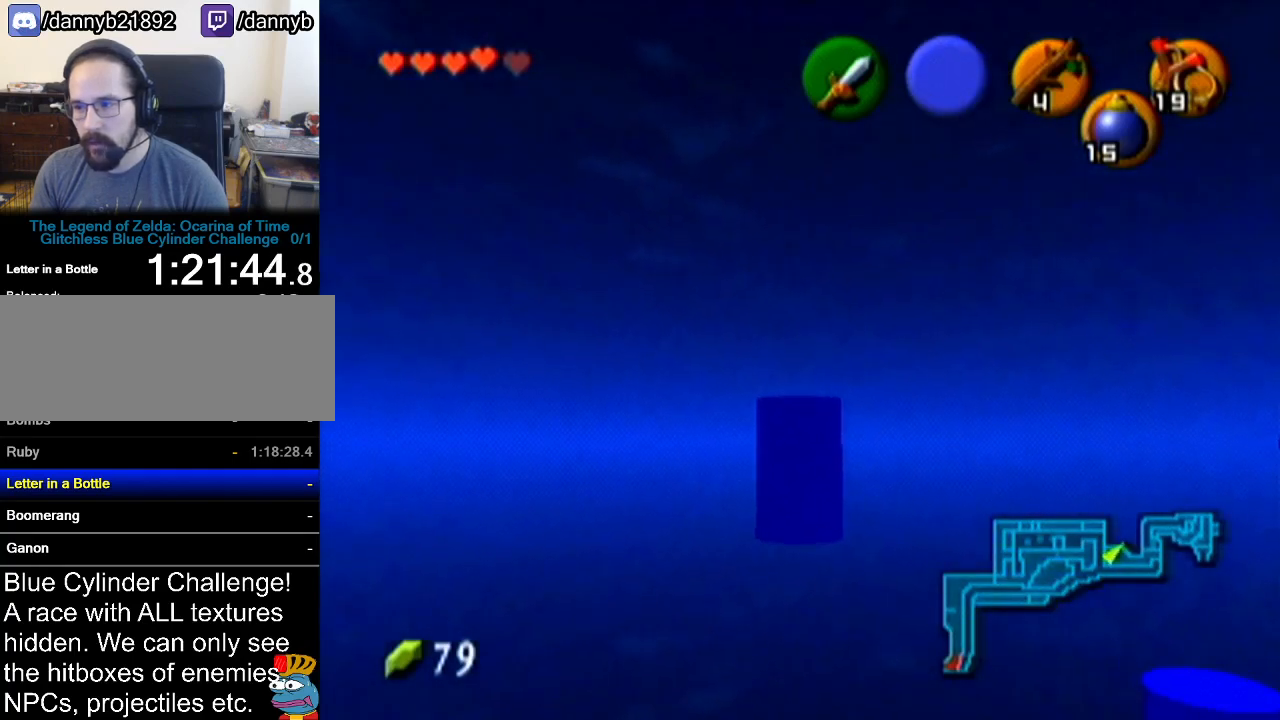
{"buttons": [], "left_stick": "up-left", "events": []}
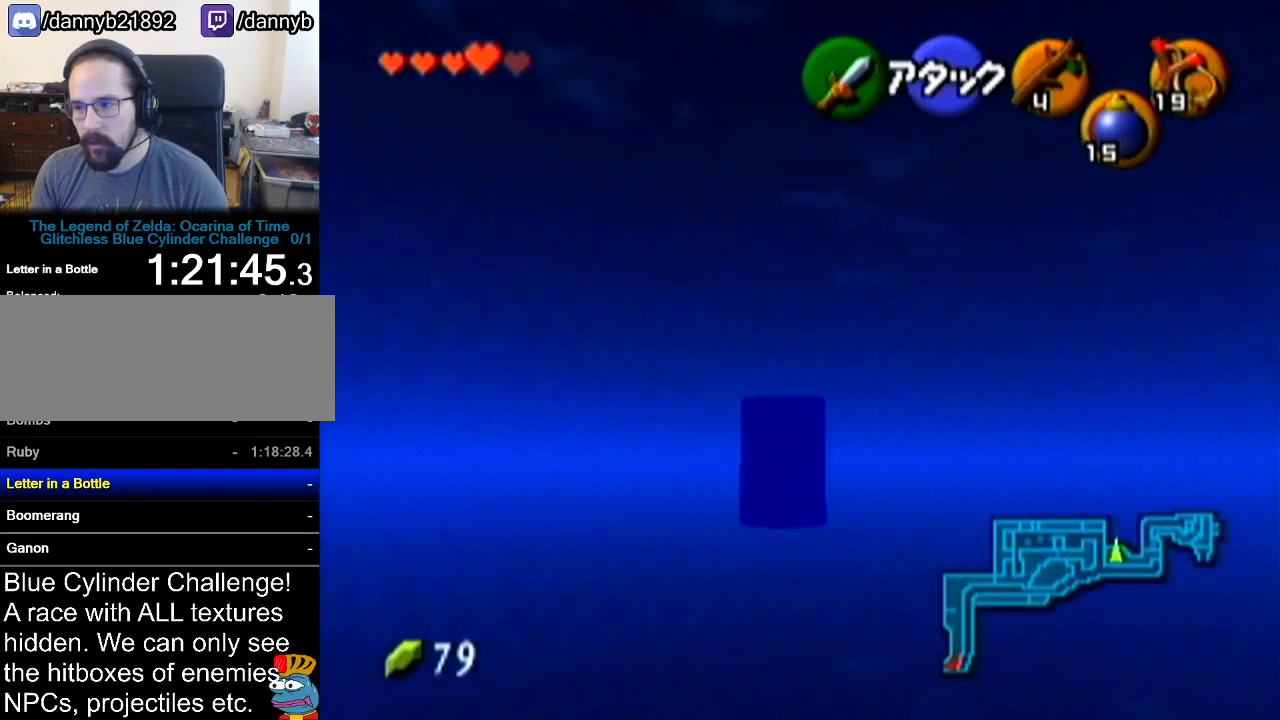
{"buttons": [], "left_stick": "right", "events": [[150, "left_stick", "center"], [450, "left_stick", "right"]]}
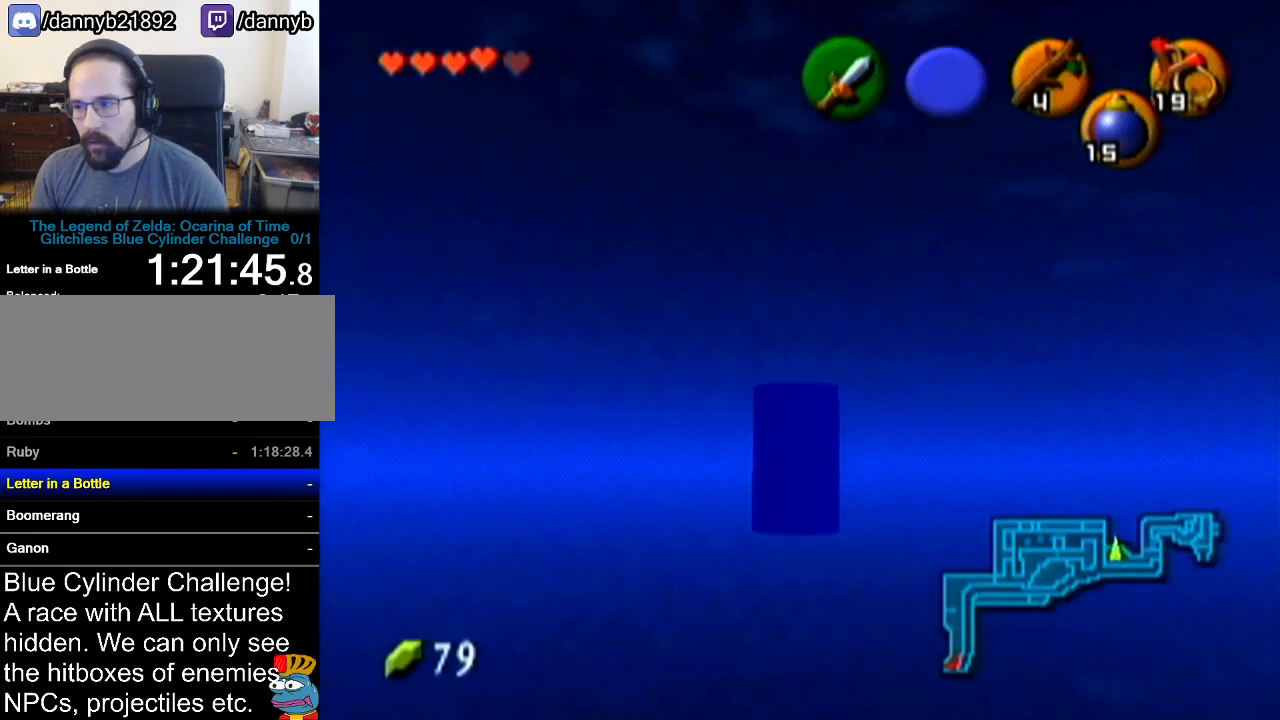
{"buttons": [], "left_stick": "up-right", "events": [[501, "left_stick", "up-right"]]}